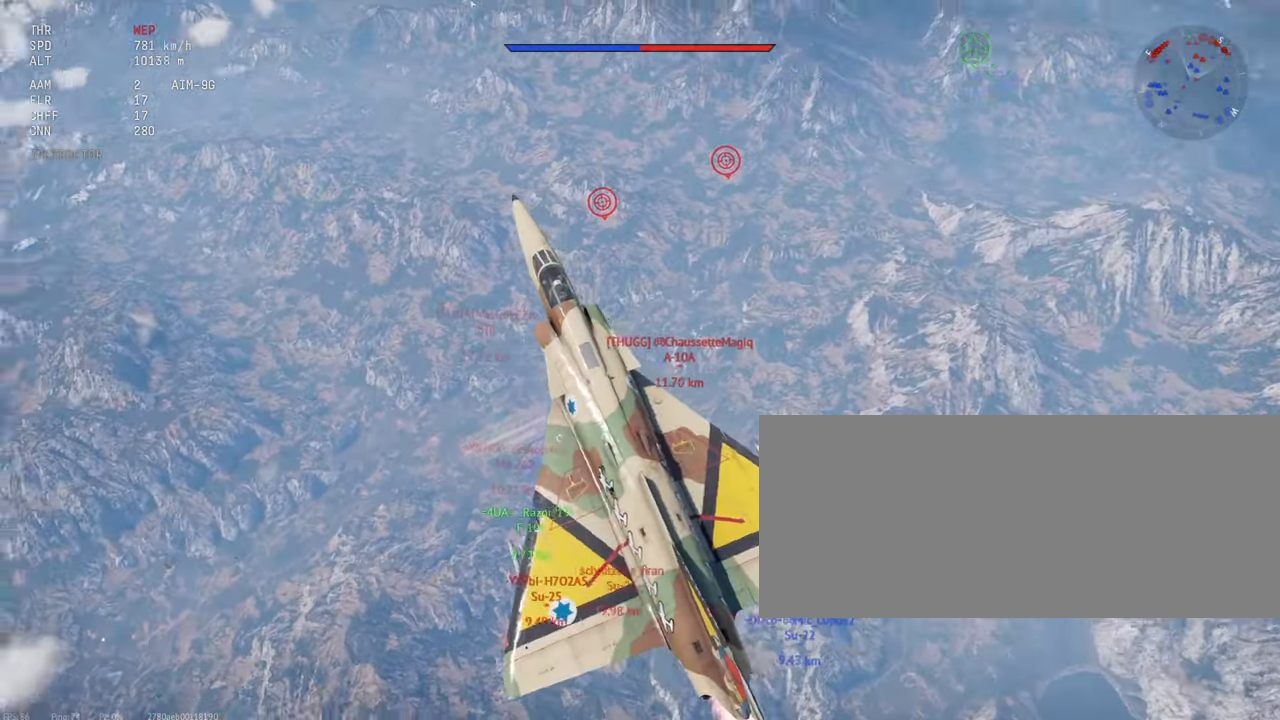
Gameplay with keyboard and mouse; each line is a JSON object with the keys and mouse buttons held at the frame after it. "events" lists presses ("down") and releases ("up") of ".", "/", "0", "1", "2", "3", "4", "5", "6", "7", "8", "9", "a", "alt_l", "alt_r", "b", "backslash", "backspace", "c", "caps_lock", "comma", "ctrl_l", "ctrl_r", "d", "e", "equals", "escape", "f", "f1", "f10", "f11", "f12", "f2", "f3", "f4", "f5", "f6", "f7", "f8", "f9", "g", "h", "i", "j", "k", "l", "lbracket", "m", "minus", "n", "o", "p", "q", "quote", "r", "rbracket", "return", "s", "semicolon", "shift_l", "shift_r", "space", "super_l", "super_r", "t", "tab", "tilde", "u", "v", "w", "x", "y", "z", "mouse_left", "mouse_wheel", "mouse_right", "mouse_mb4" and "mouse_mb5" between this image and that frame as [ms after this image, input, new state], when the widget could be followed in between. "mouse_left", "mouse_wheel", "mouse_right", "mouse_mb4", "mouse_mb5" = the "left", "wheel", "right", "mb4", "mb5" buttons of the "mouse" list. No other keys are recorded. "wheel" means that the mouse wheel is clicked or scrolled. Mouse movement is not recorded.
{"keys": ["c", "shift_l"], "mouse": [], "events": [[116, "x", "down"], [216, "x", "up"]]}
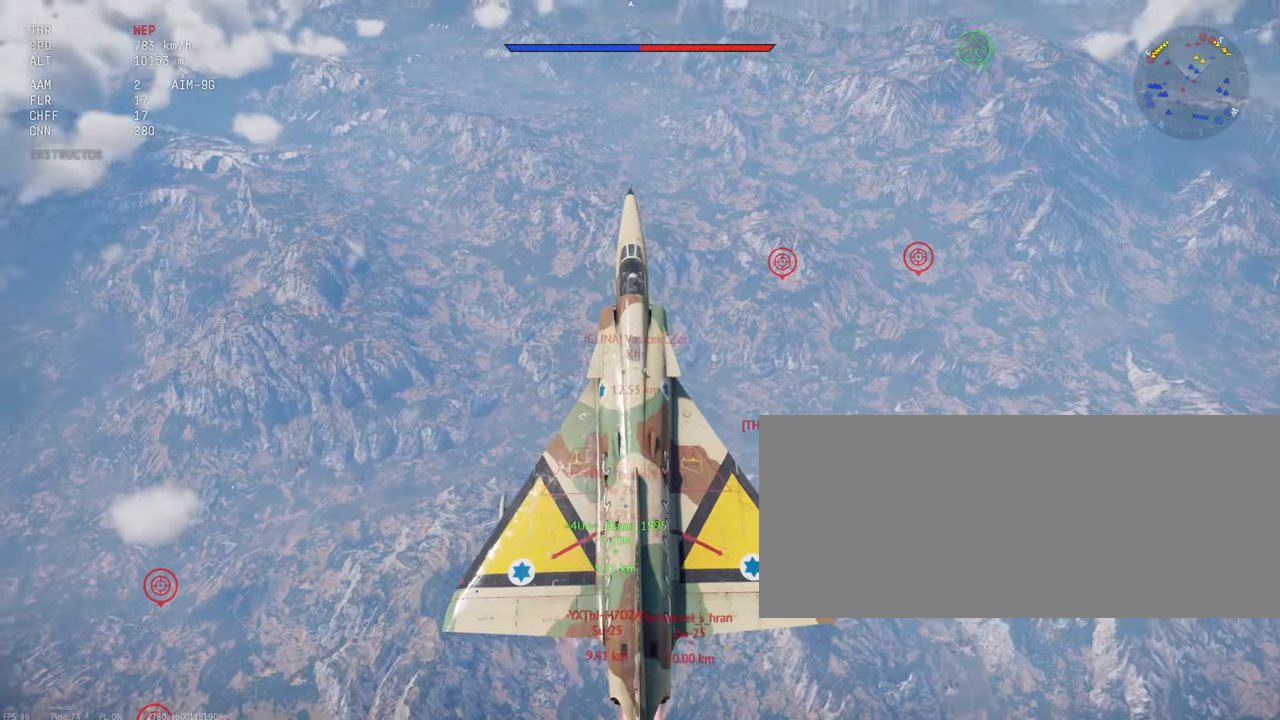
{"keys": ["d", "shift_l"], "mouse": [], "events": [[150, "x", "down"], [250, "c", "up"], [250, "x", "up"], [416, "d", "down"]]}
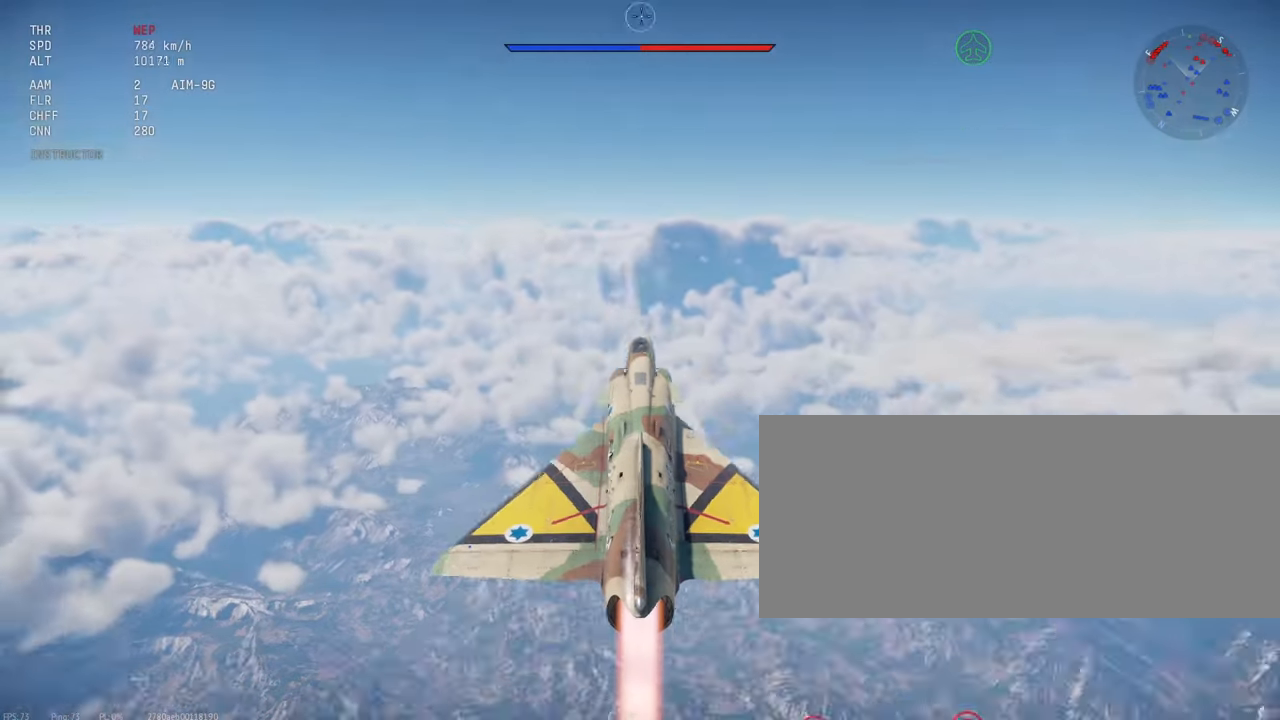
{"keys": ["d", "shift_l"], "mouse": [], "events": []}
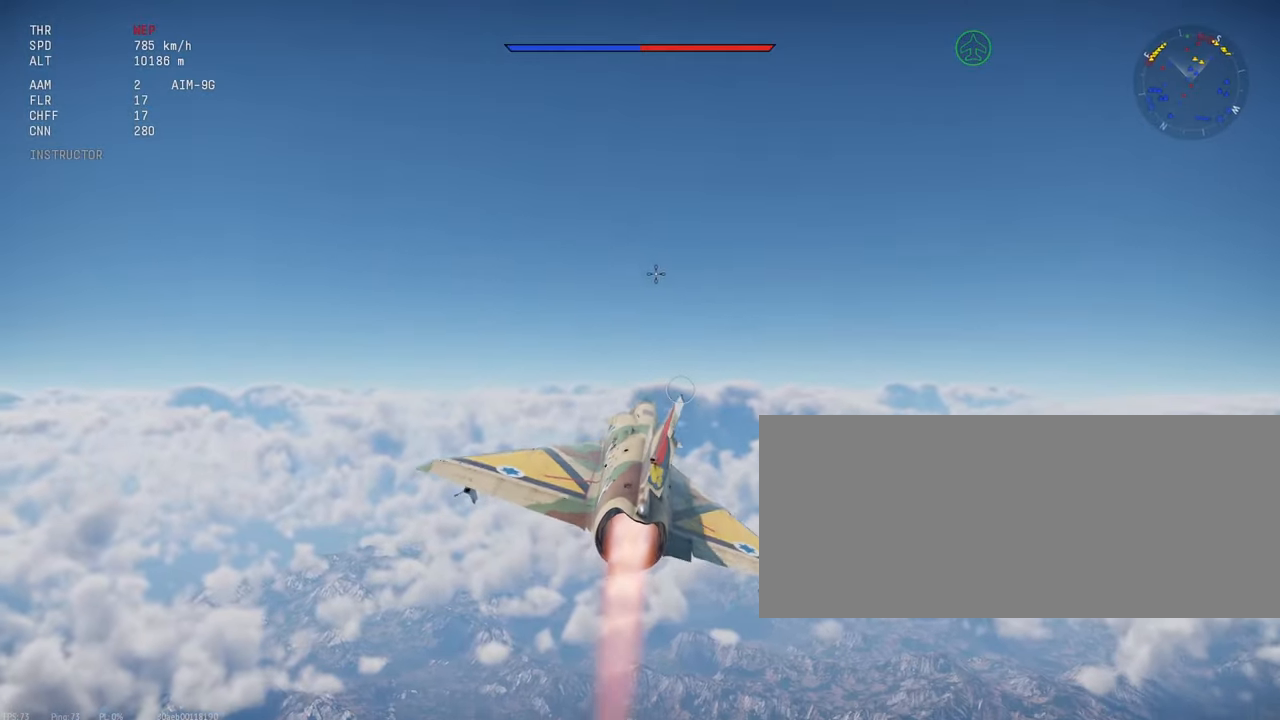
{"keys": ["d", "shift_l"], "mouse": [], "events": []}
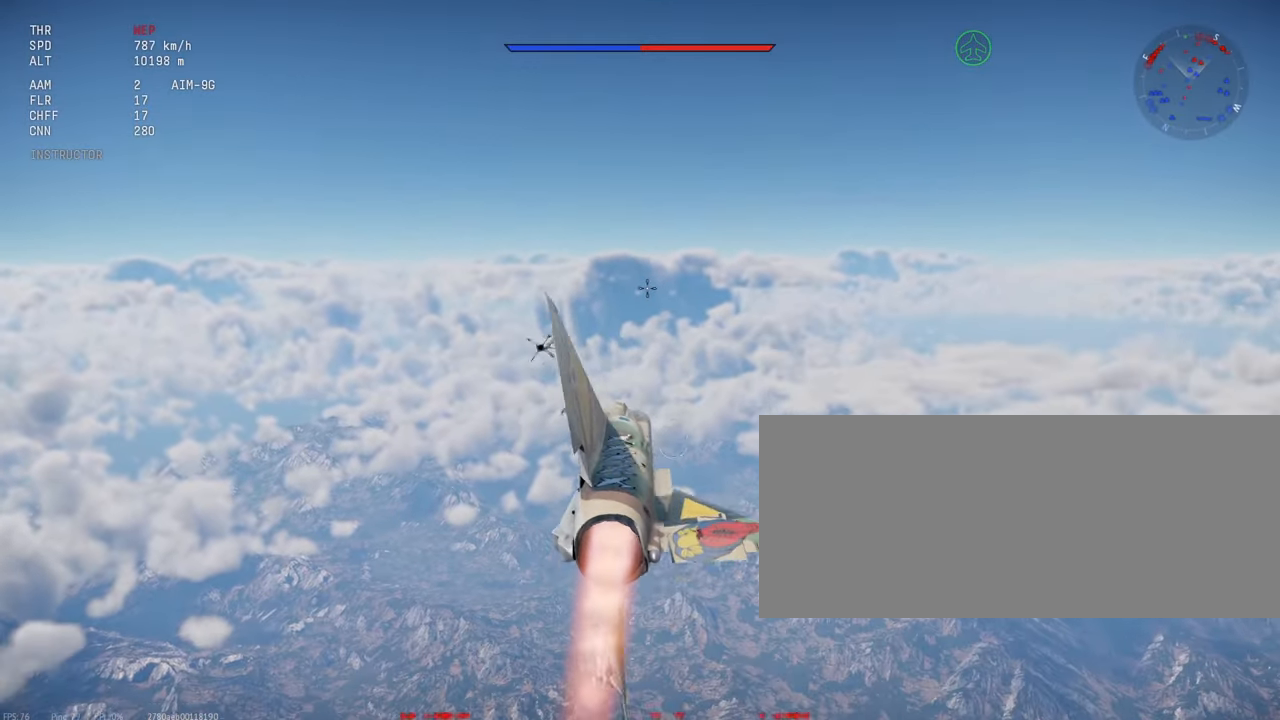
{"keys": ["shift_l"], "mouse": [], "events": [[16, "d", "up"], [433, "a", "down"], [500, "a", "up"]]}
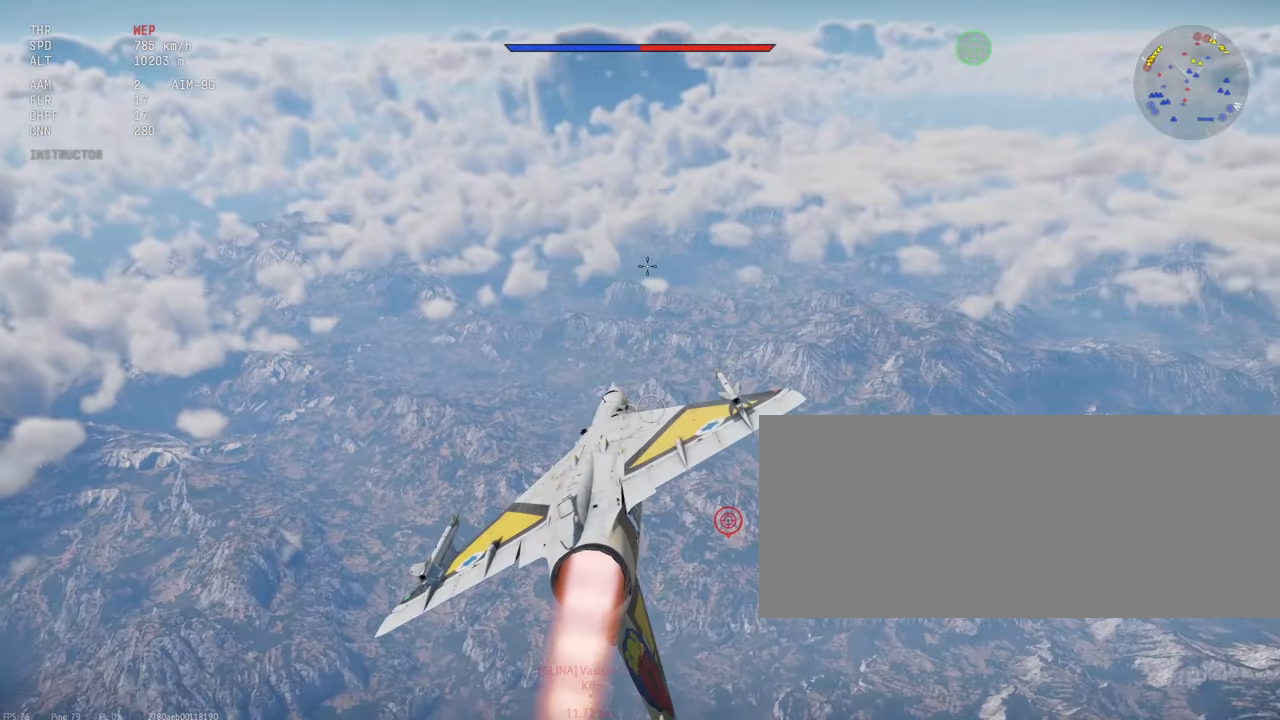
{"keys": ["a", "shift_l"], "mouse": [], "events": [[483, "a", "down"]]}
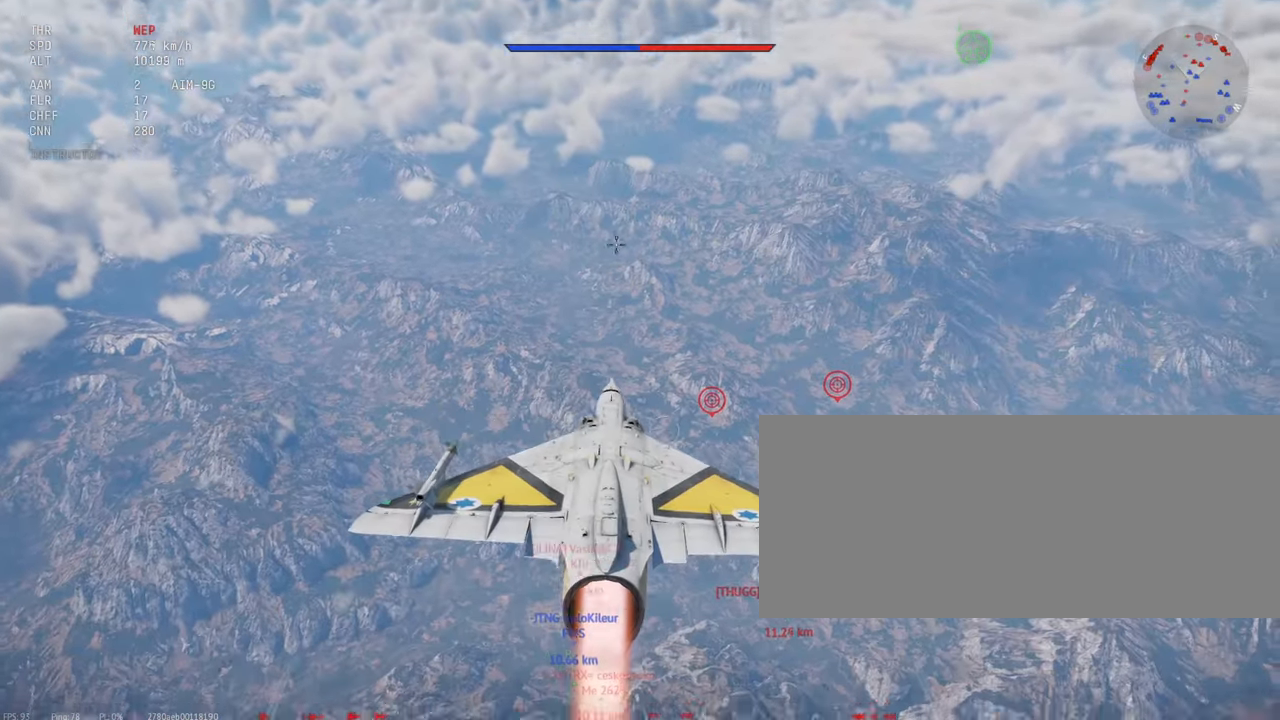
{"keys": ["shift_l"], "mouse": [], "events": [[133, "a", "up"], [383, "a", "down"], [483, "a", "up"]]}
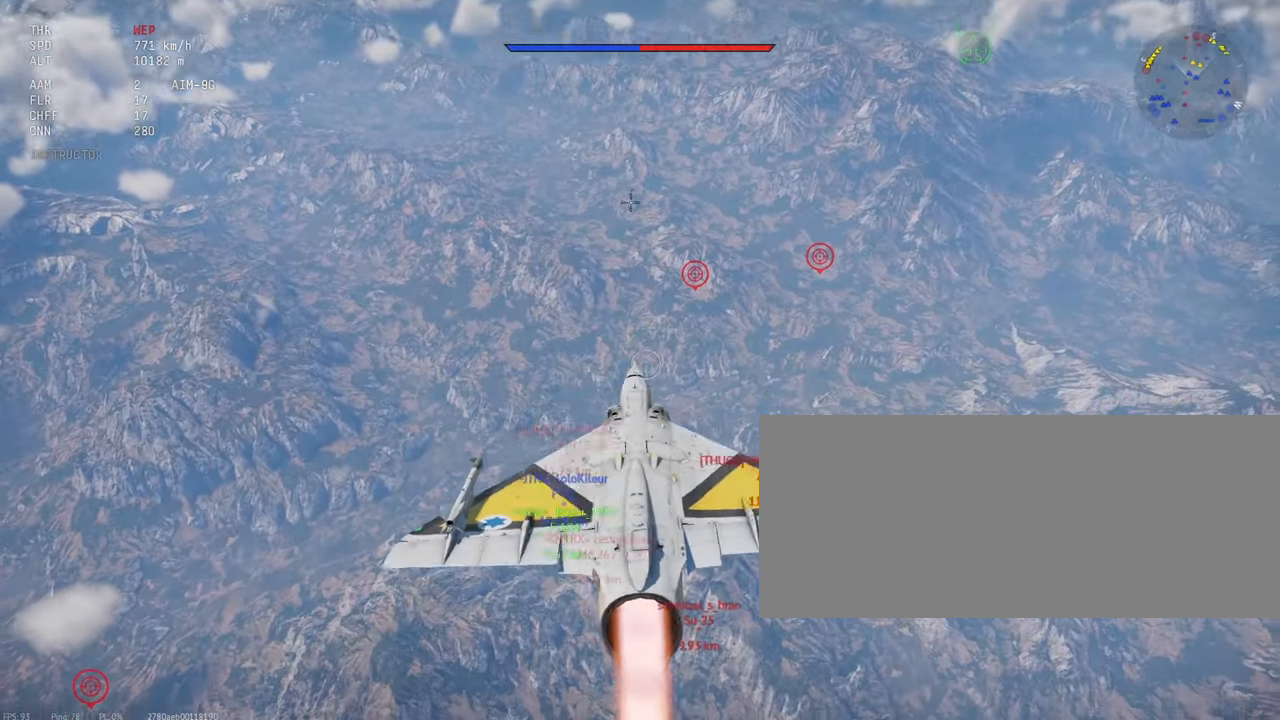
{"keys": ["shift_l"], "mouse": [], "events": [[233, "d", "down"], [466, "d", "up"]]}
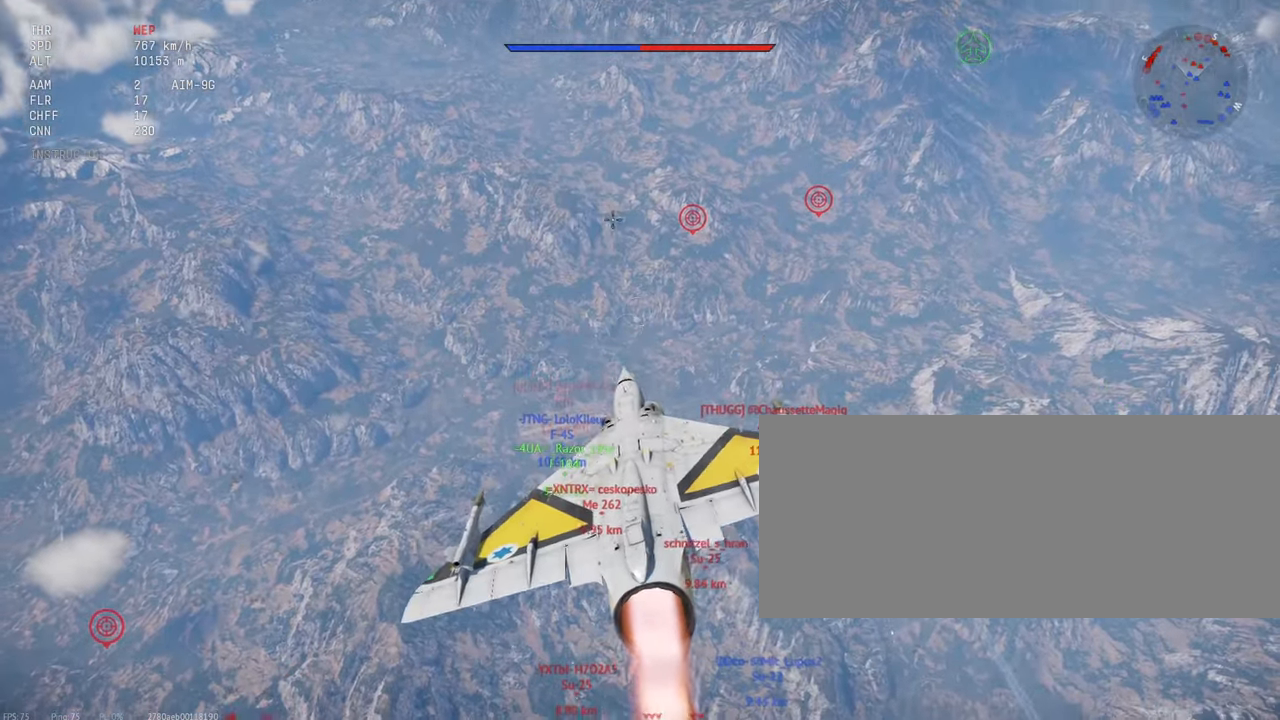
{"keys": ["shift_l"], "mouse": [], "events": []}
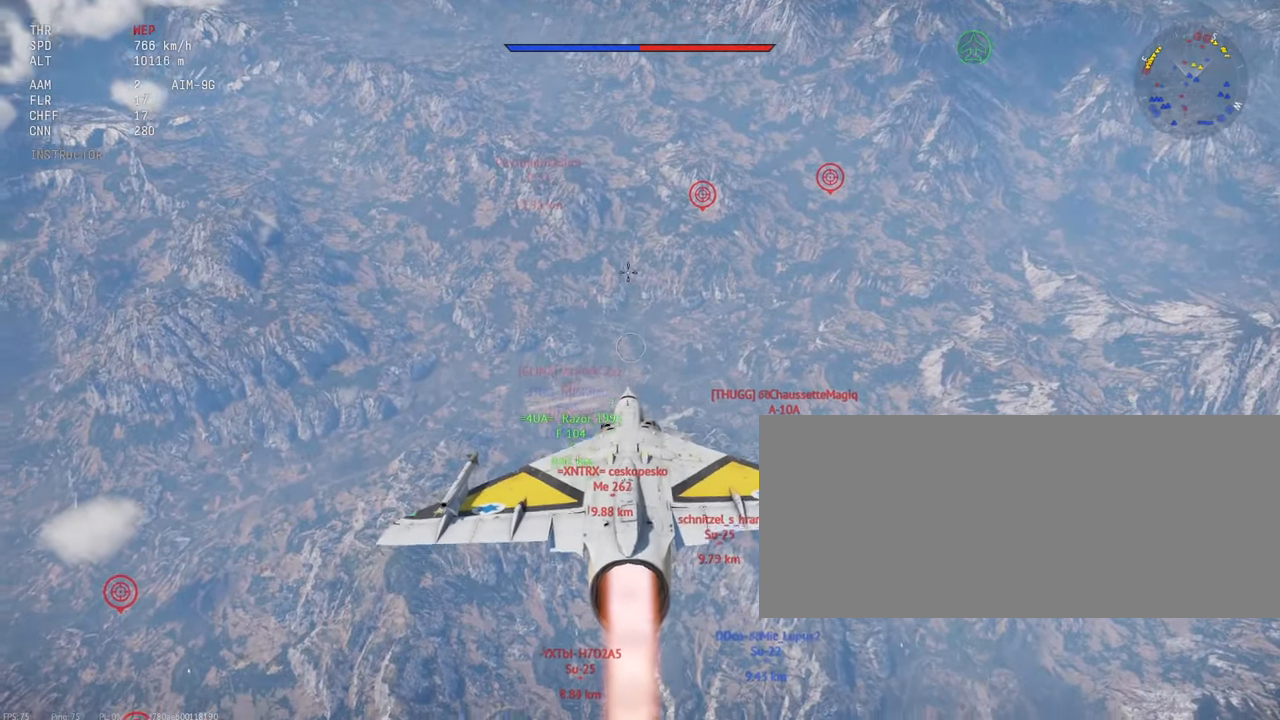
{"keys": ["shift_l"], "mouse": [], "events": []}
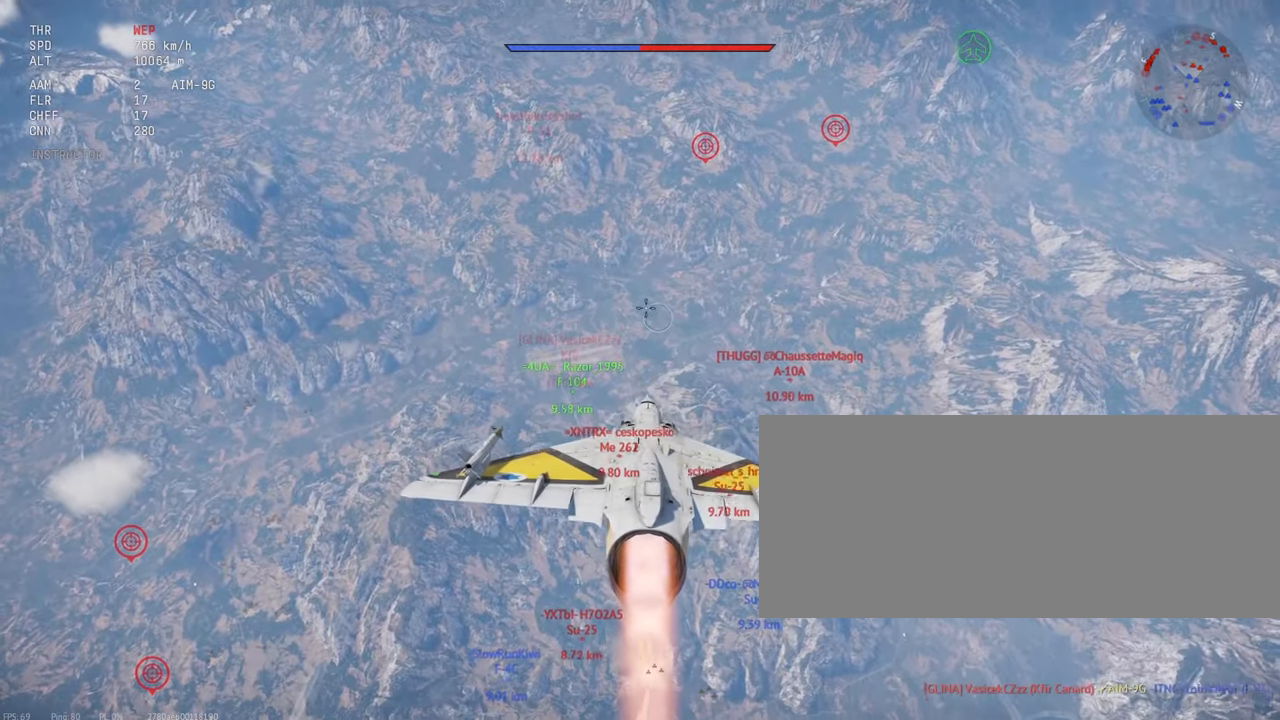
{"keys": ["shift_l"], "mouse": [], "events": []}
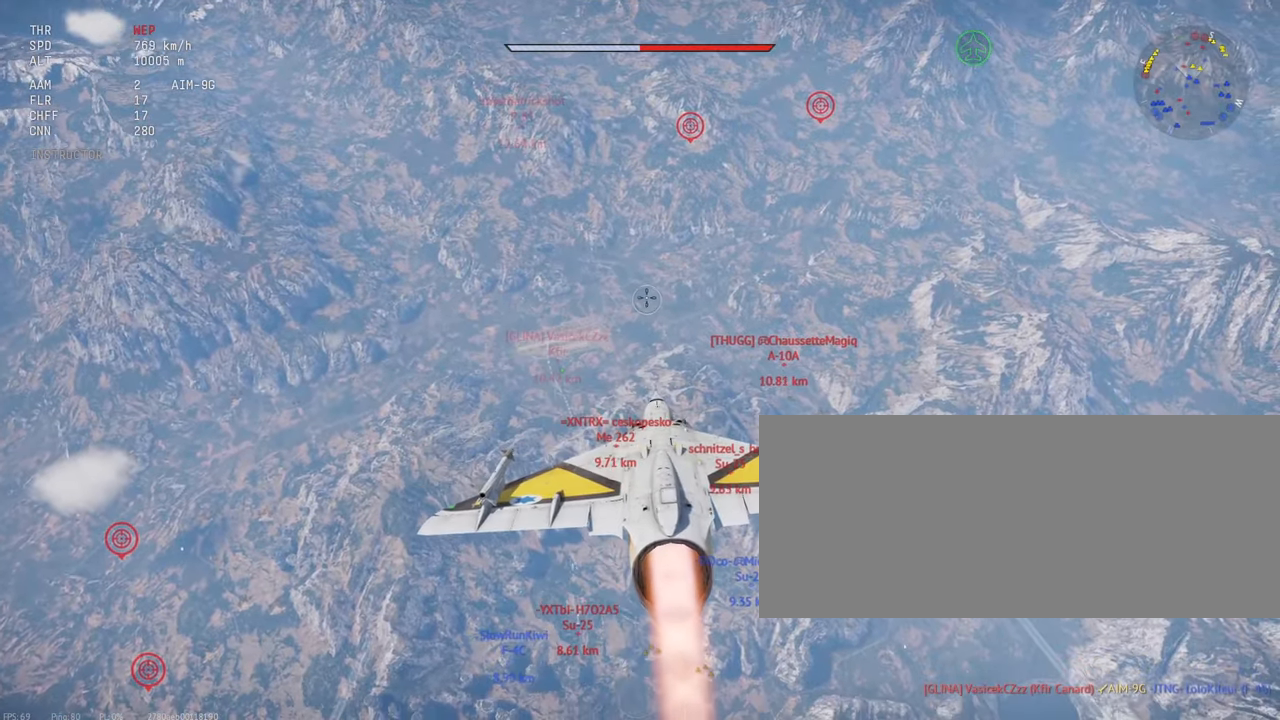
{"keys": ["shift_l"], "mouse": [], "events": [[183, "d", "down"], [316, "d", "up"]]}
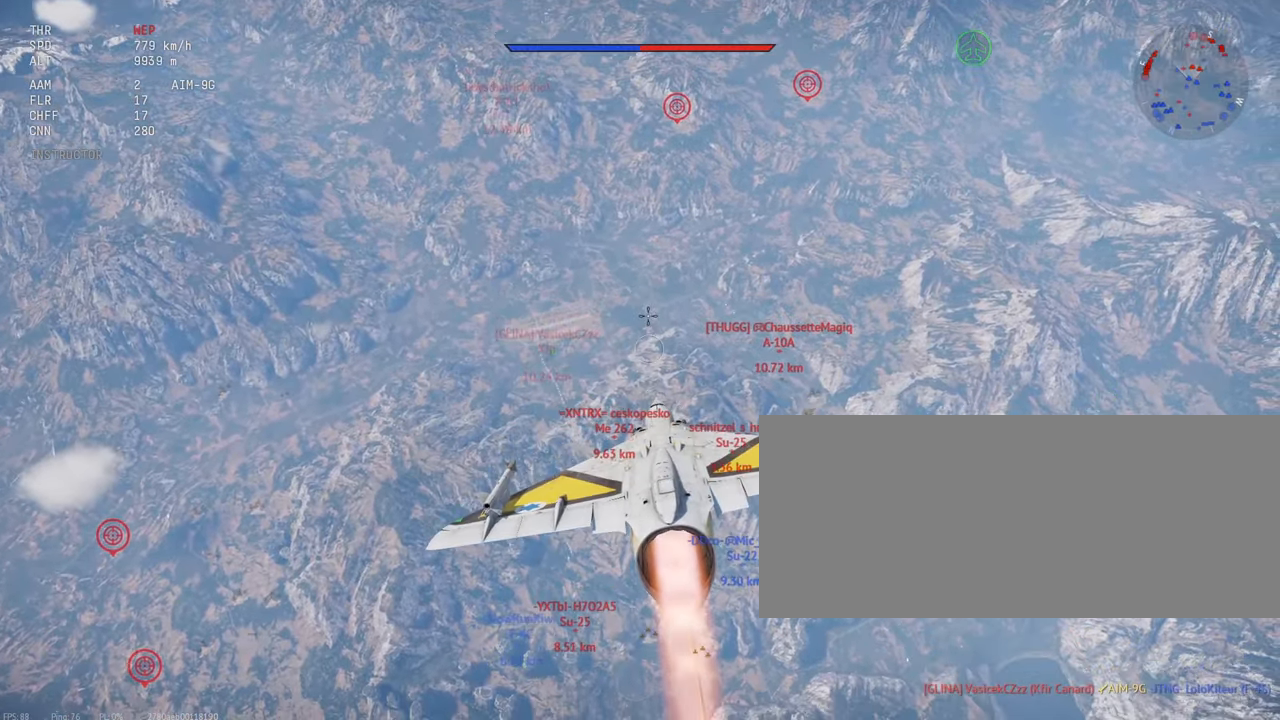
{"keys": ["shift_l"], "mouse": [], "events": []}
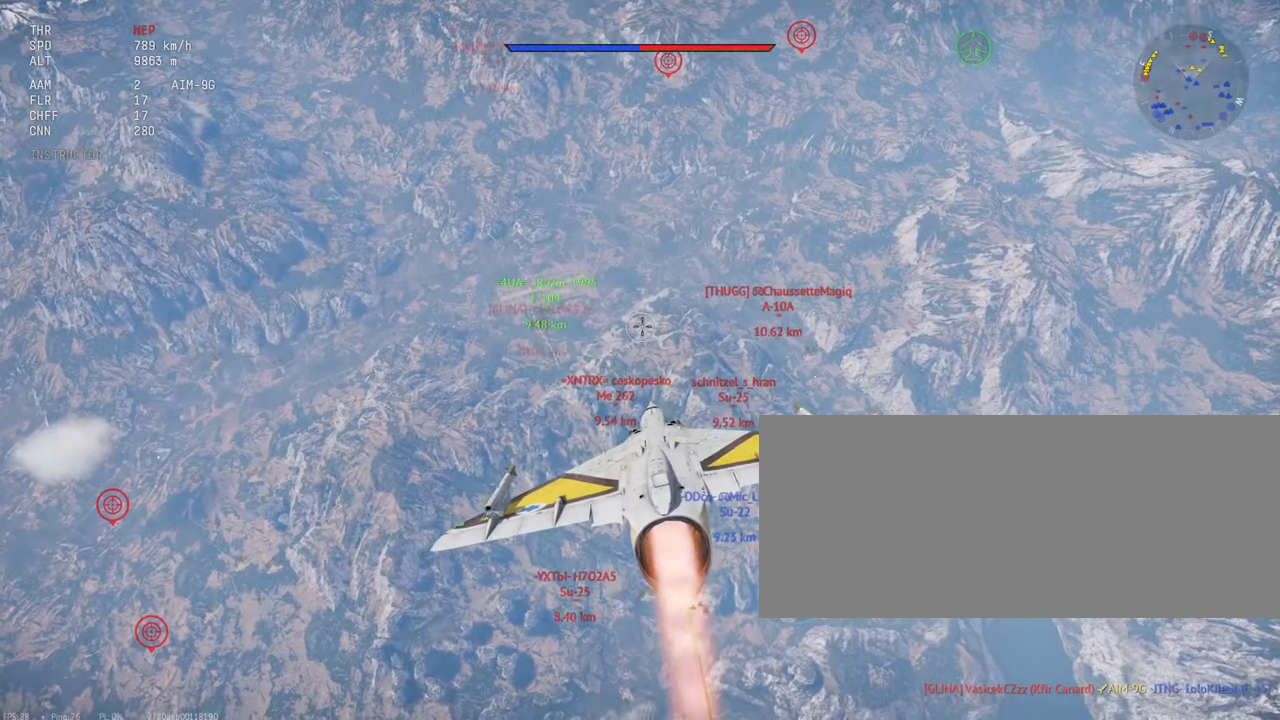
{"keys": ["shift_l"], "mouse": [], "events": []}
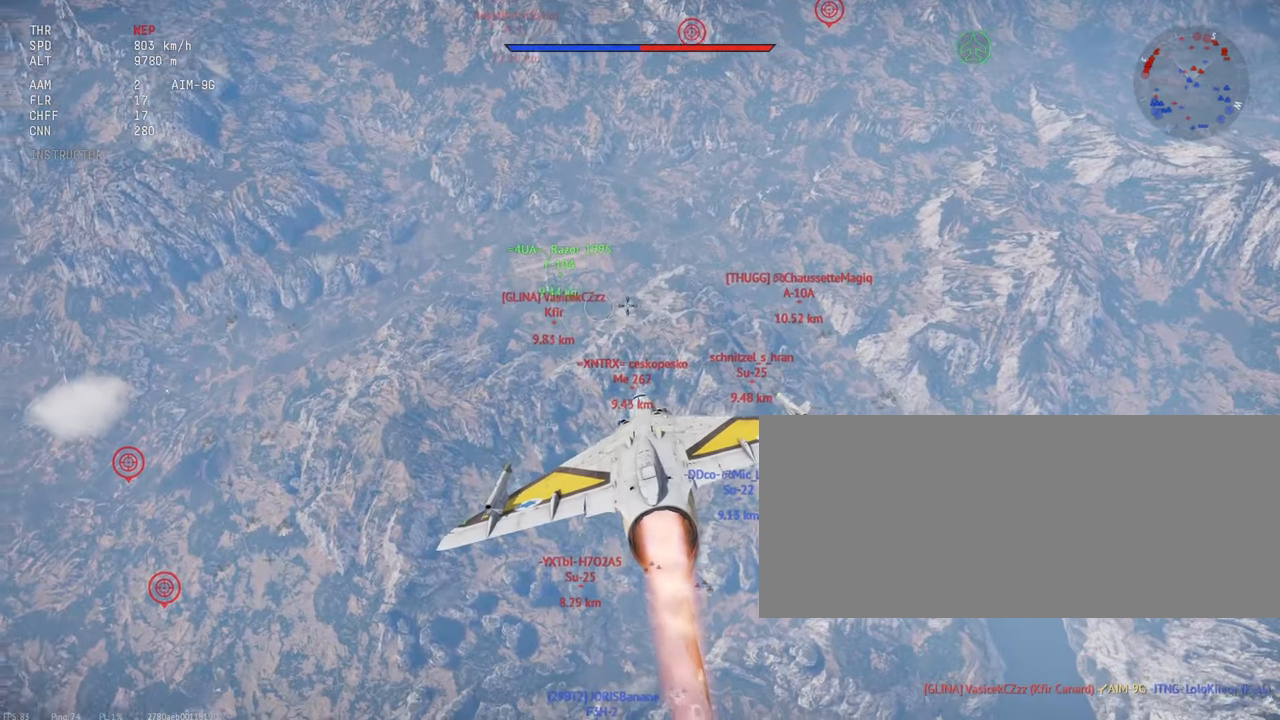
{"keys": ["shift_l"], "mouse": [], "events": [[16, "d", "down"], [100, "d", "up"]]}
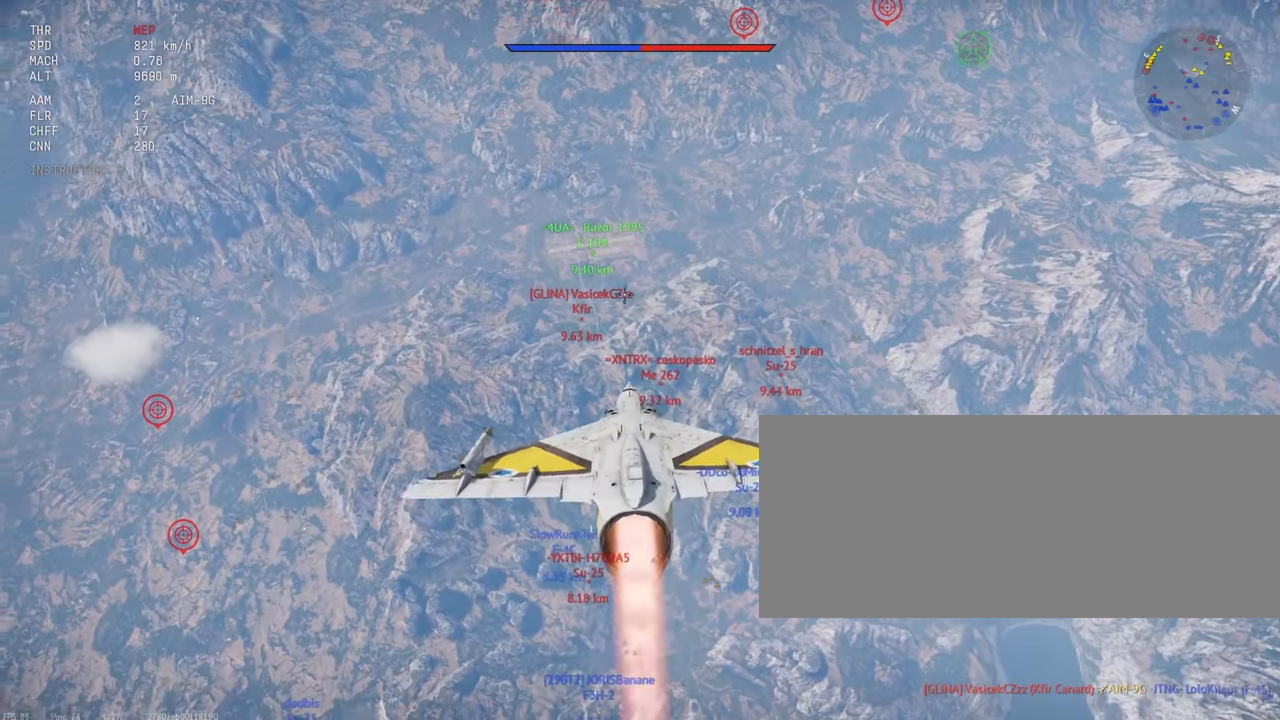
{"keys": ["shift_l"], "mouse": [], "events": [[66, "x", "down"], [166, "x", "up"], [316, "shift_l", "up"], [366, "shift_l", "down"]]}
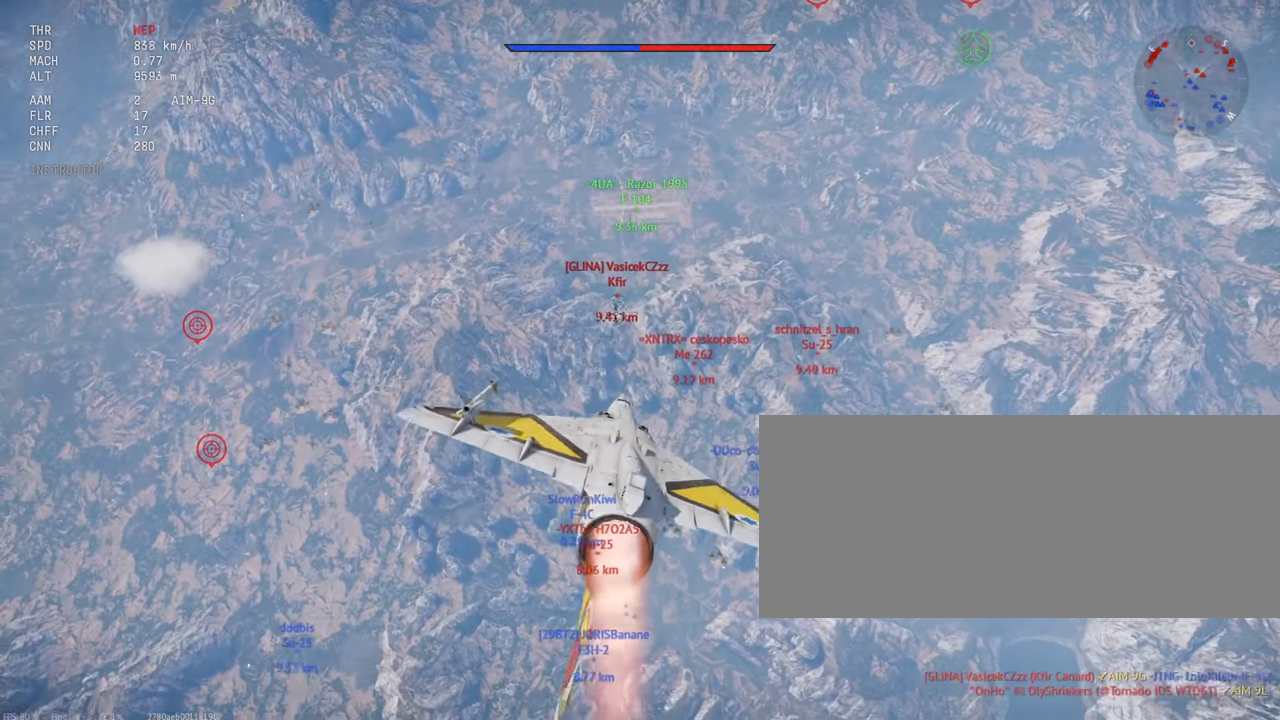
{"keys": ["a", "shift_l"], "mouse": [], "events": [[300, "a", "down"], [433, "a", "up"], [483, "a", "down"]]}
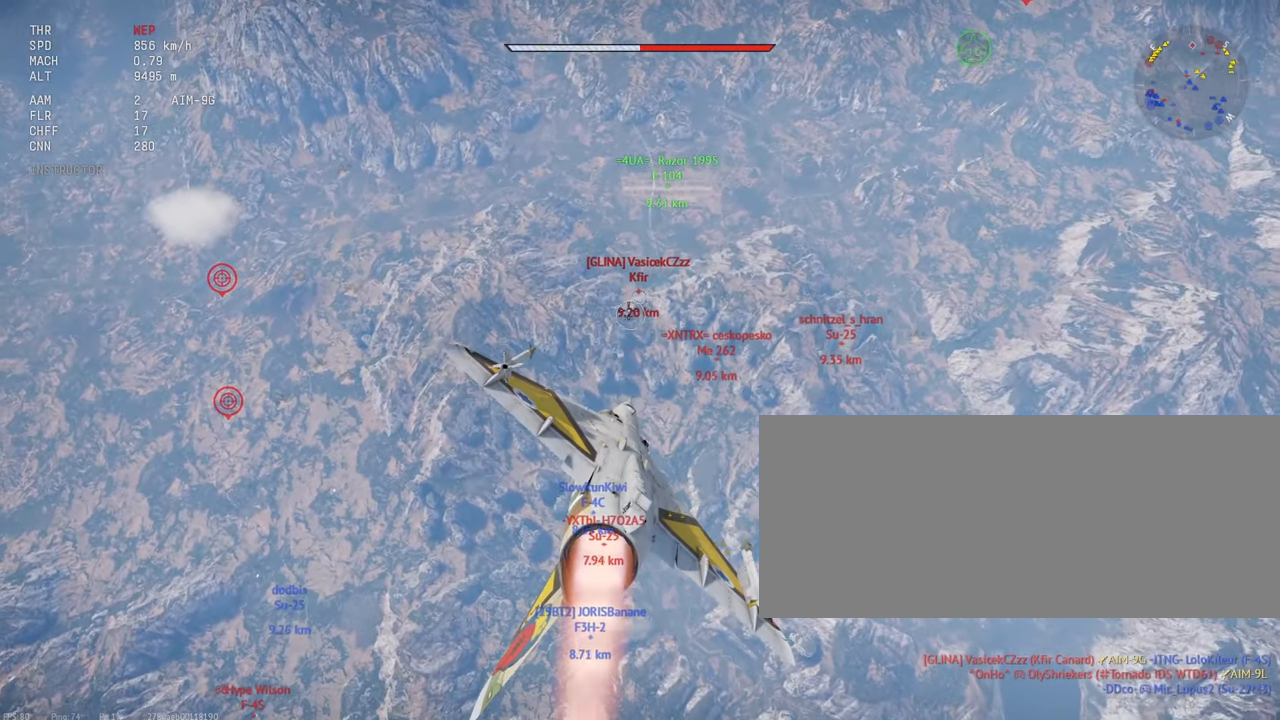
{"keys": ["shift_l"], "mouse": [], "events": [[50, "a", "up"], [133, "a", "down"], [233, "a", "up"]]}
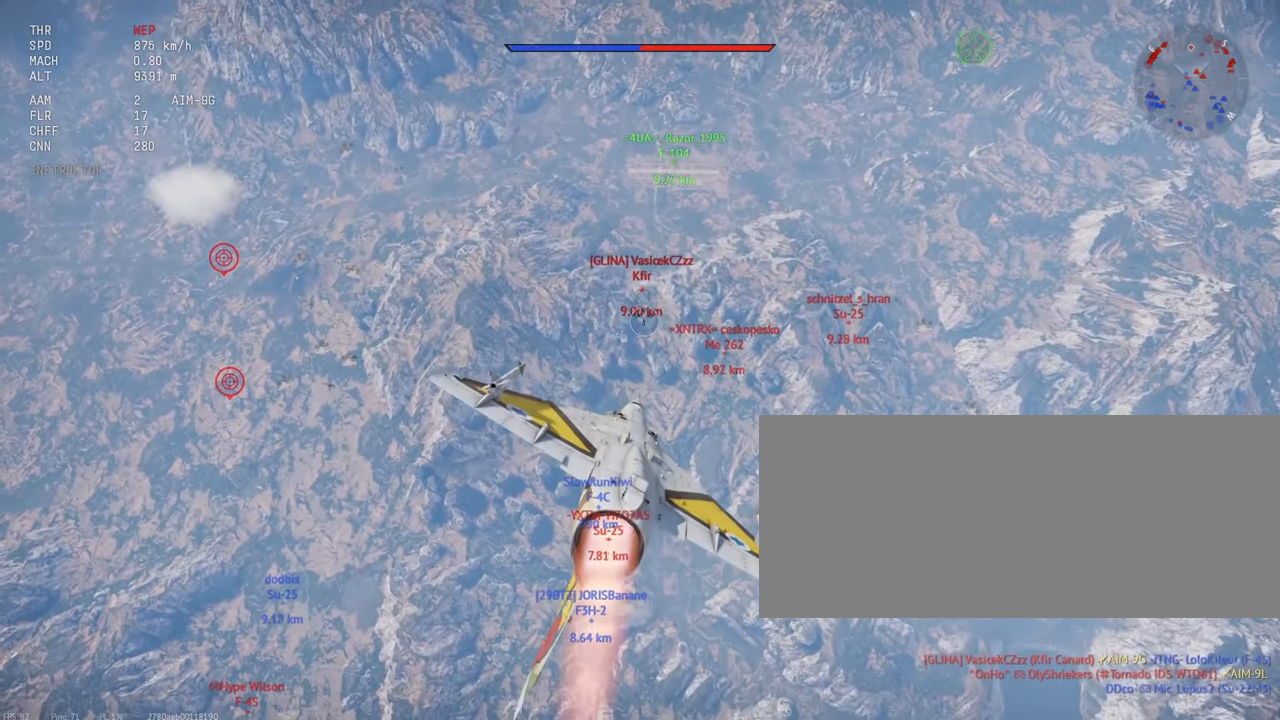
{"keys": ["shift_l"], "mouse": [], "events": []}
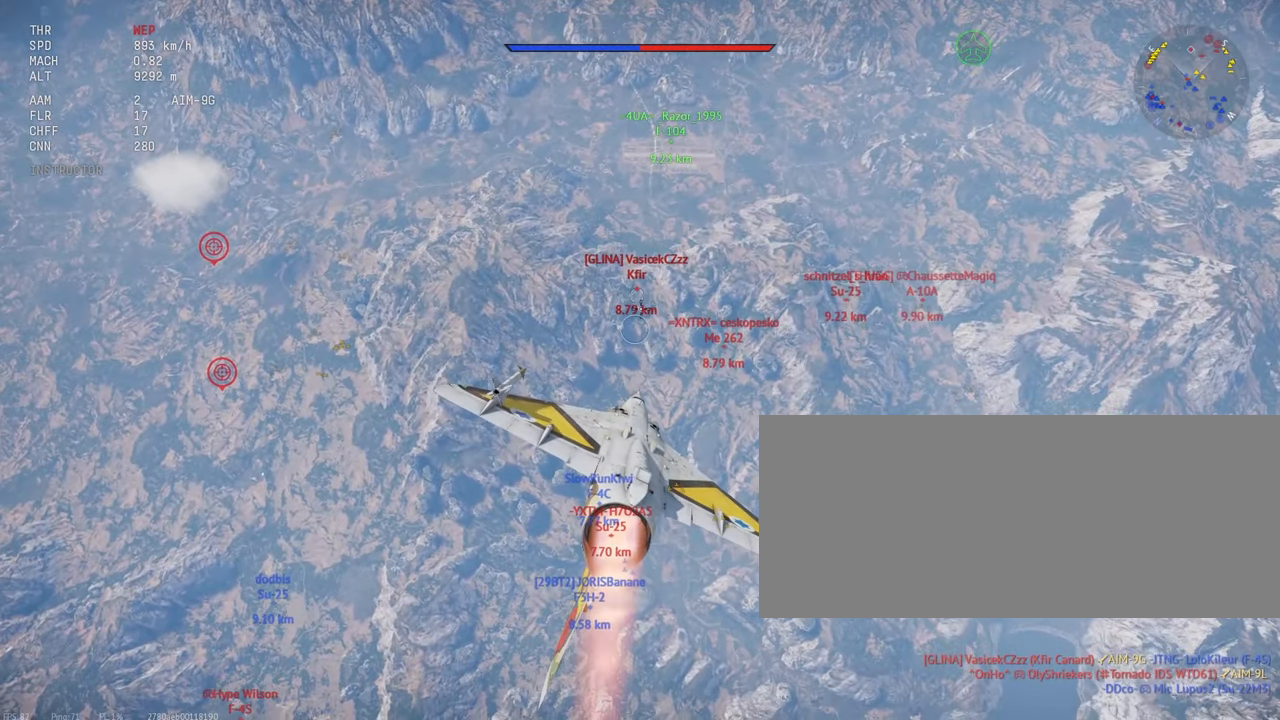
{"keys": ["shift_l"], "mouse": [], "events": [[33, "a", "down"], [150, "a", "up"]]}
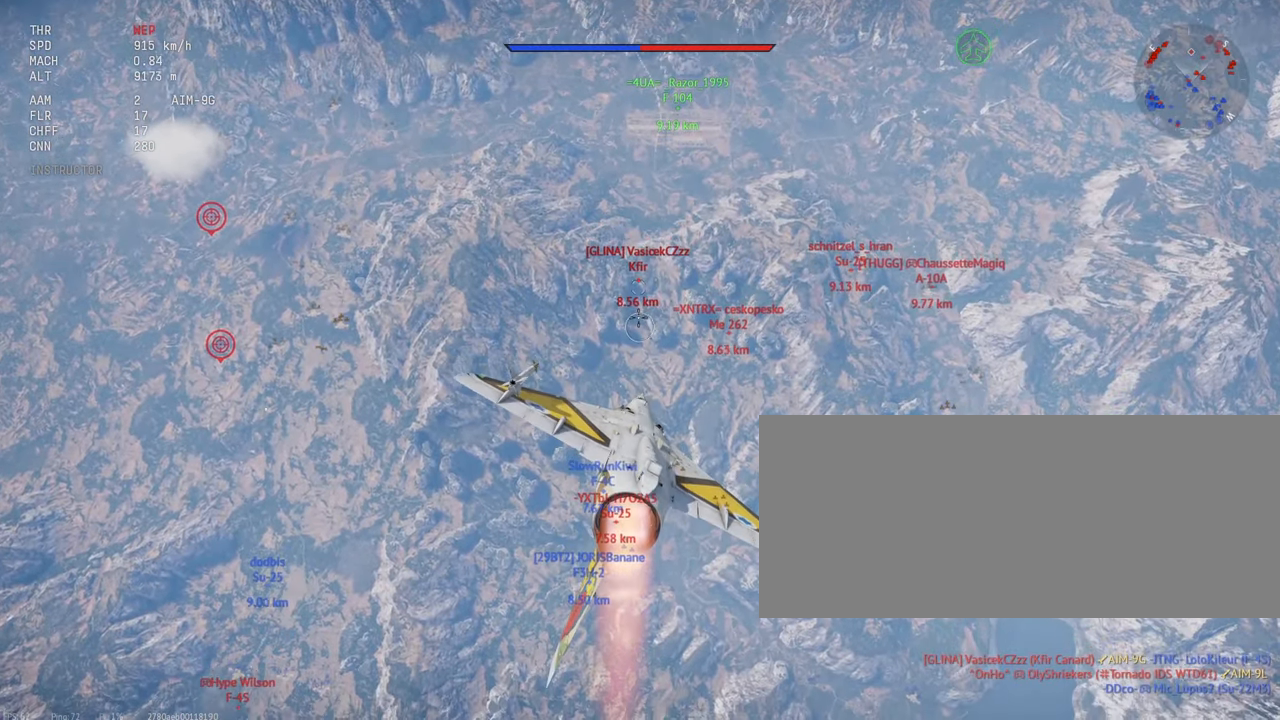
{"keys": ["a", "shift_l"], "mouse": [], "events": [[266, "a", "down"], [350, "a", "up"], [466, "a", "down"]]}
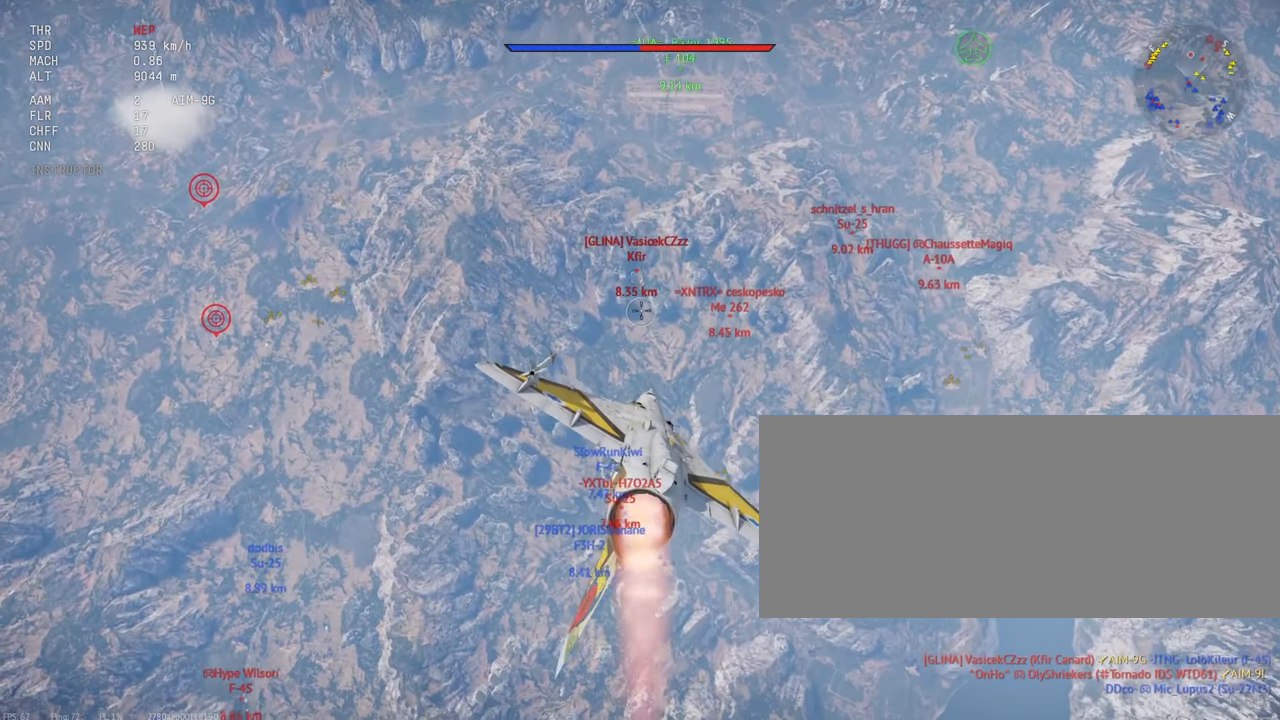
{"keys": ["shift_l"], "mouse": [], "events": [[33, "a", "up"], [133, "a", "down"], [183, "a", "up"]]}
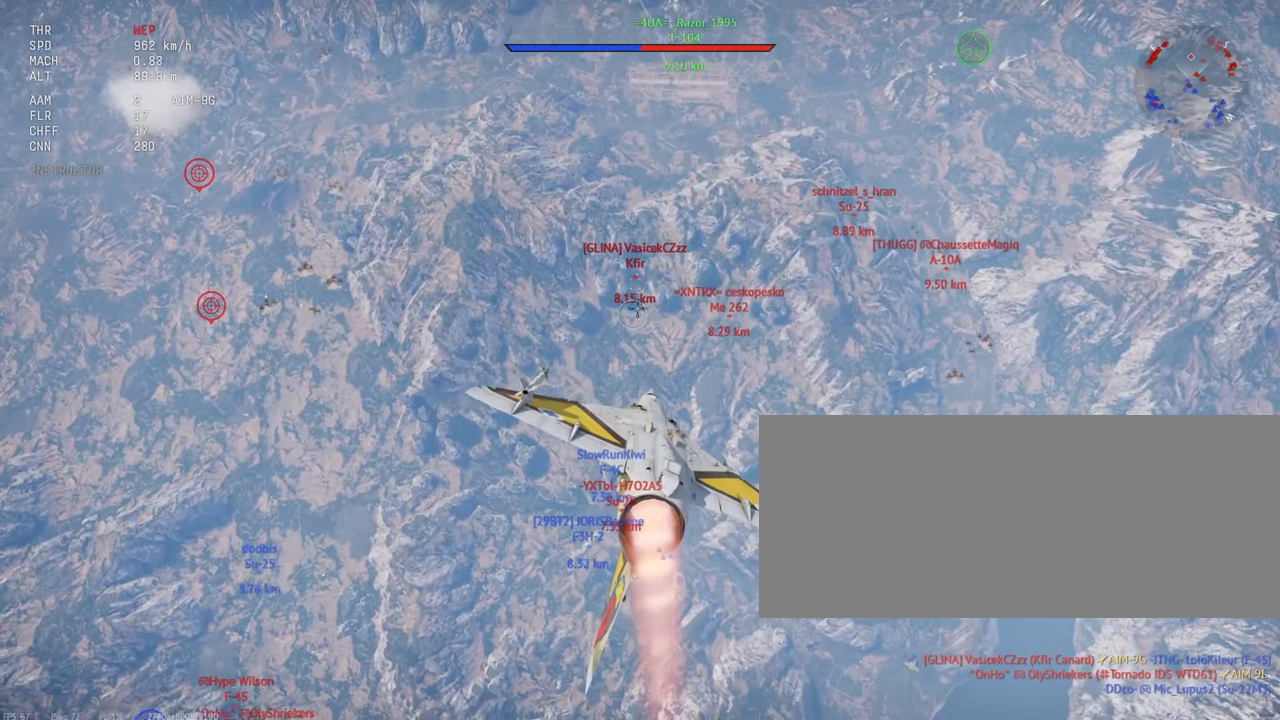
{"keys": ["a", "shift_l"], "mouse": [], "events": [[83, "d", "down"], [150, "d", "up"], [433, "a", "down"]]}
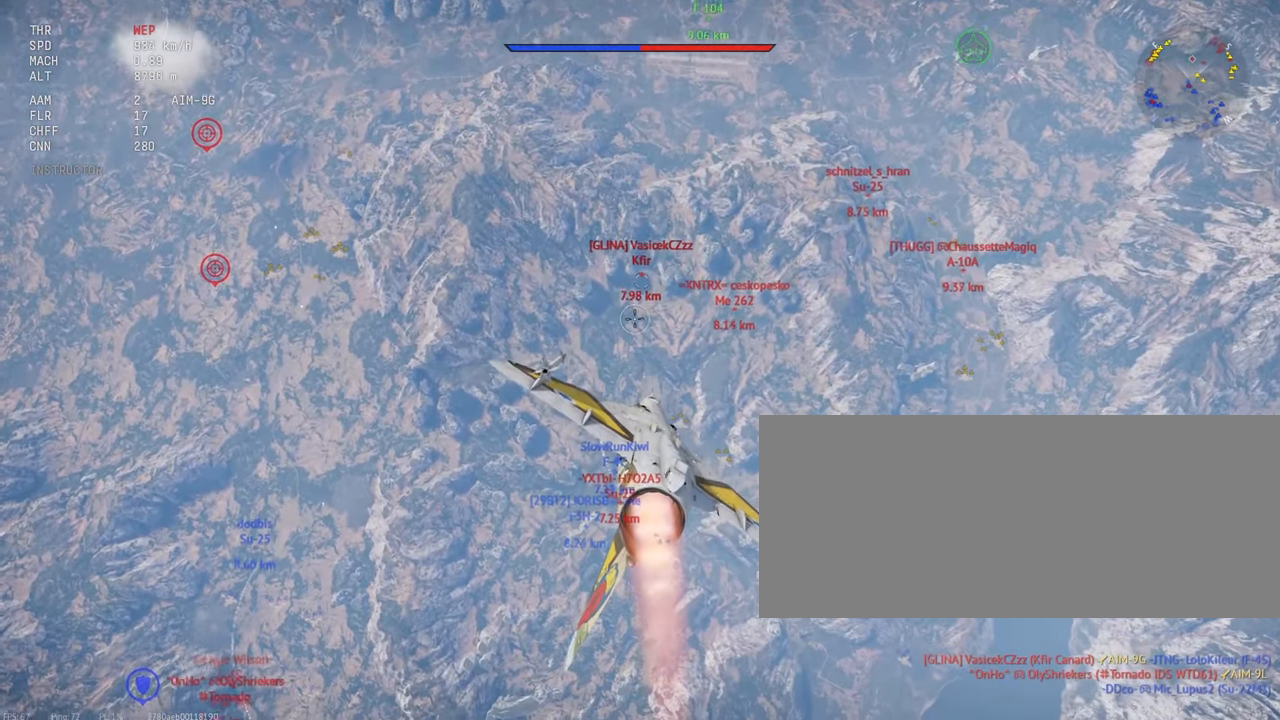
{"keys": ["shift_l"], "mouse": [], "events": [[33, "a", "up"], [366, "a", "down"], [450, "a", "up"]]}
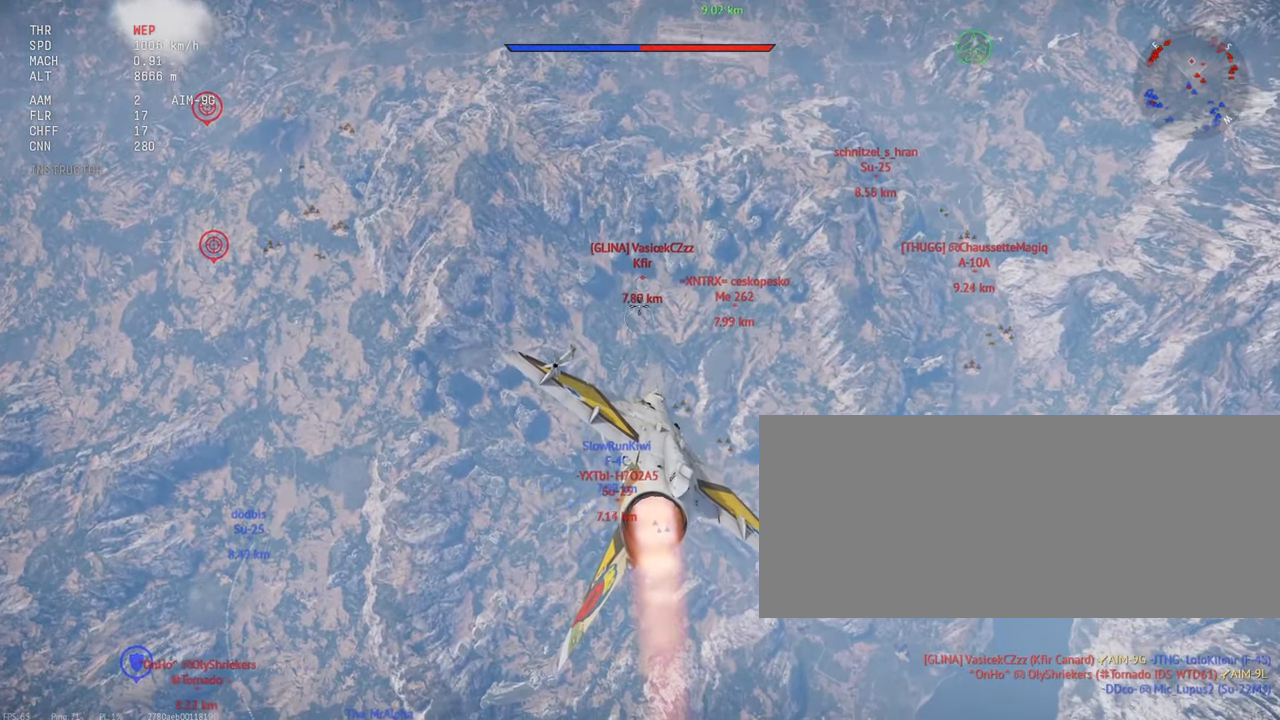
{"keys": ["shift_l"], "mouse": [], "events": [[100, "a", "down"], [266, "a", "up"]]}
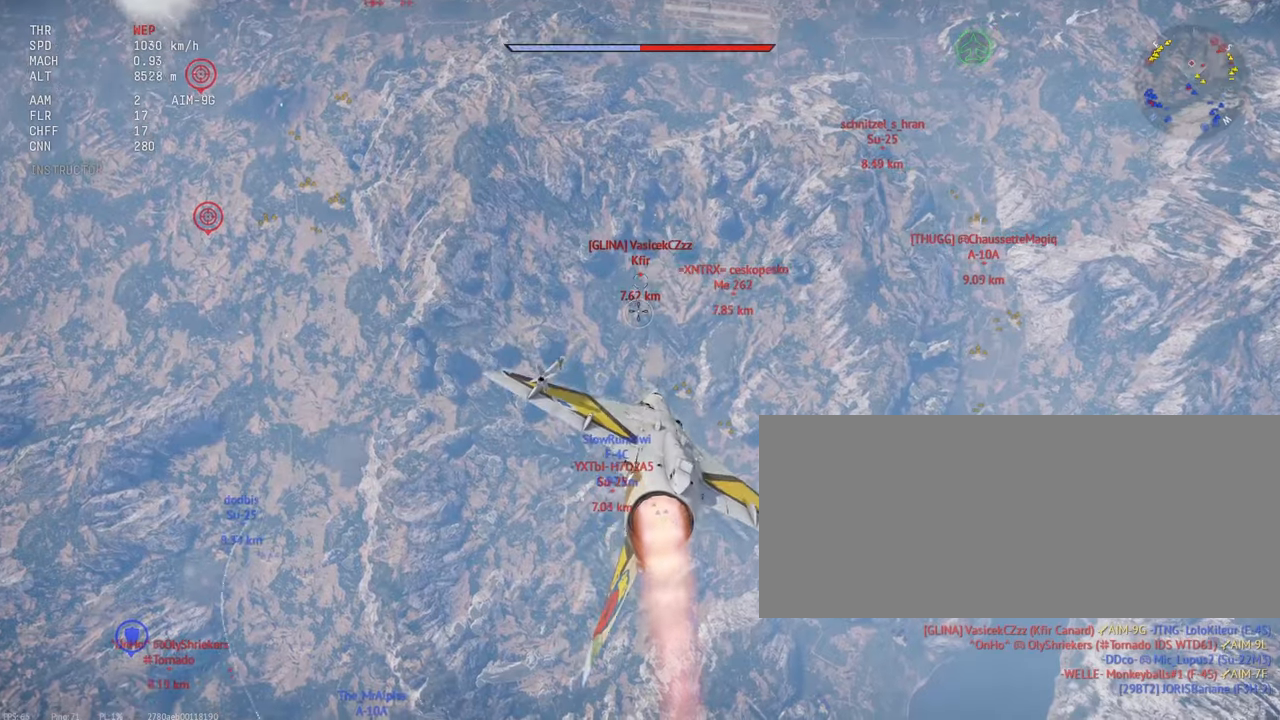
{"keys": ["shift_l"], "mouse": [], "events": []}
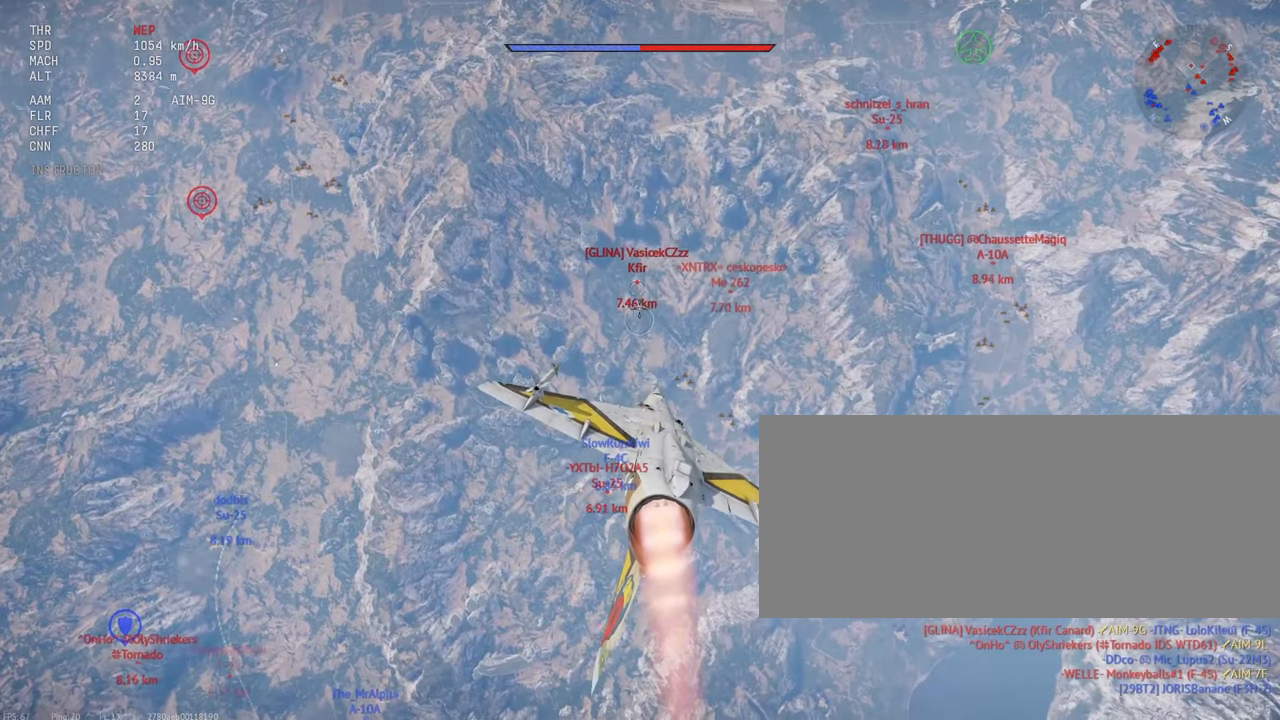
{"keys": ["shift_l"], "mouse": [], "events": [[250, "a", "down"], [366, "a", "up"]]}
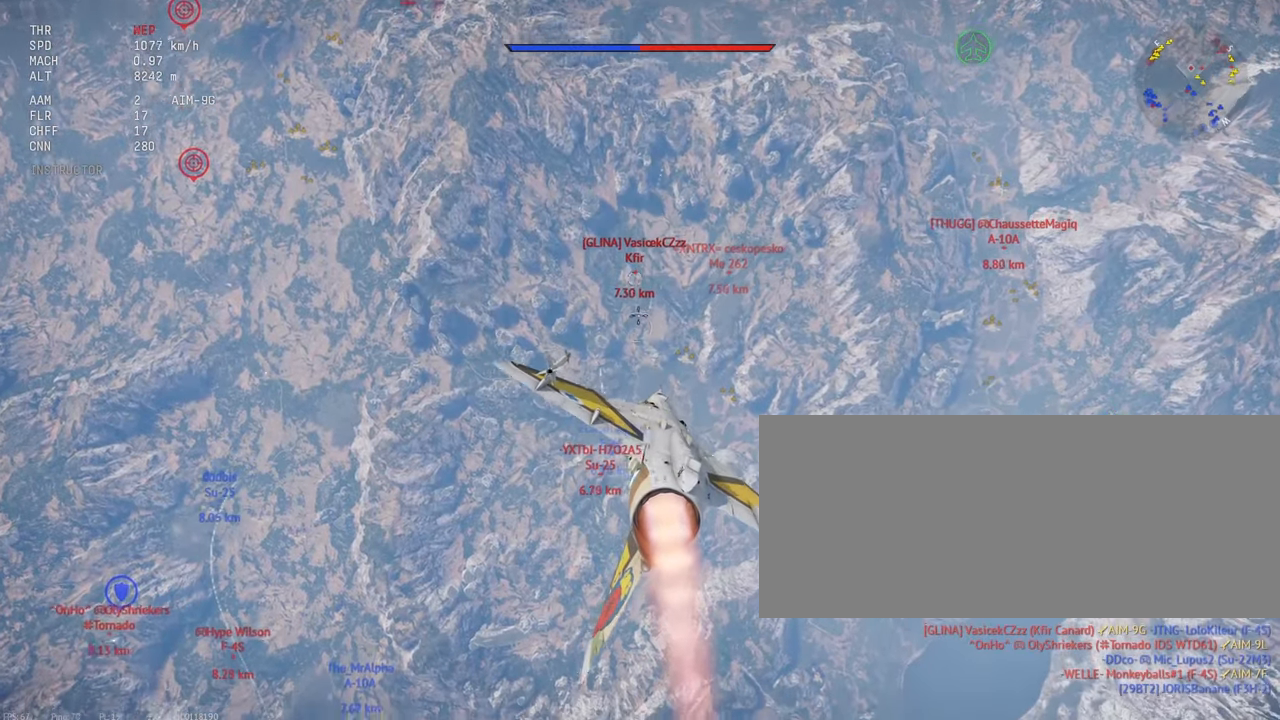
{"keys": ["shift_l"], "mouse": [], "events": []}
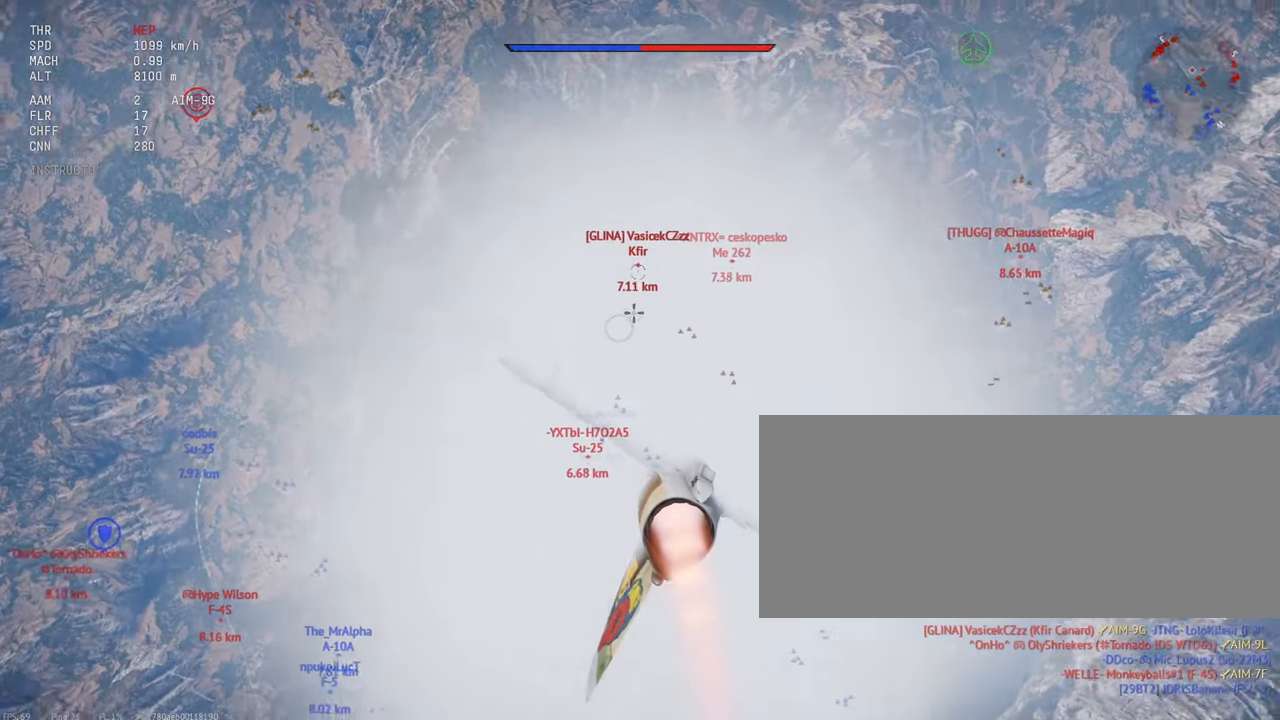
{"keys": ["shift_l"], "mouse": [], "events": []}
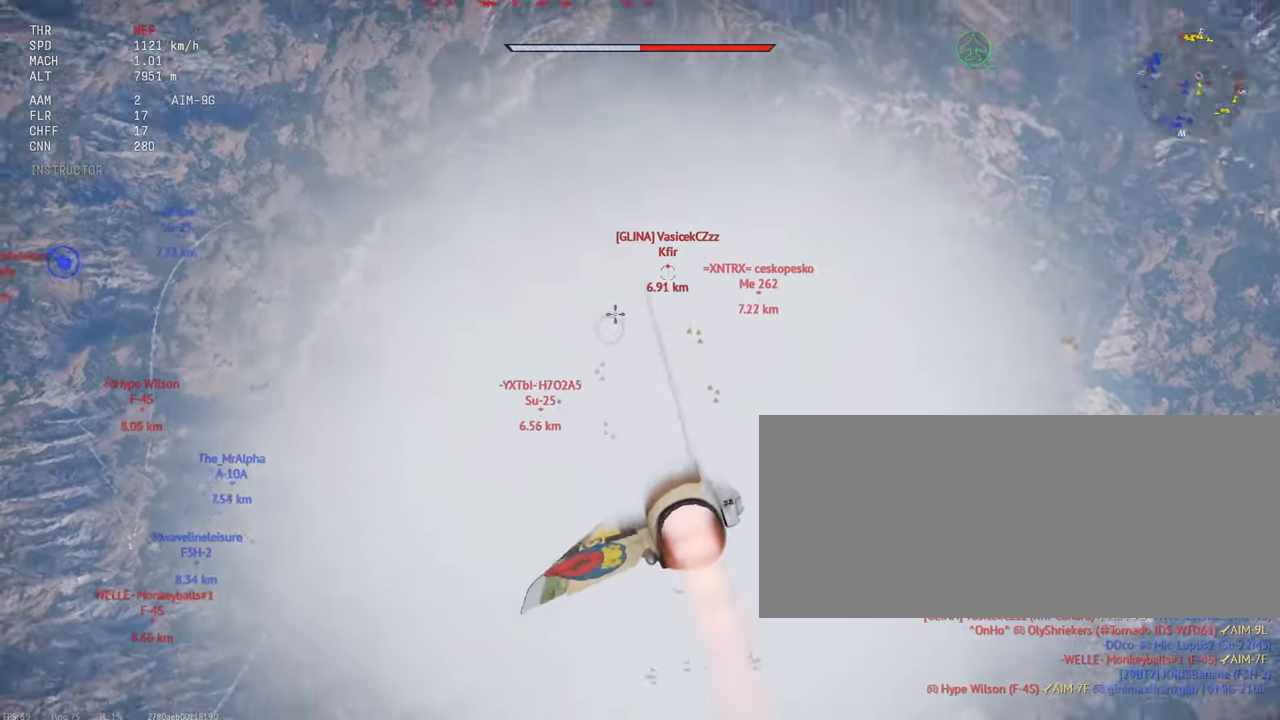
{"keys": ["shift_l"], "mouse": [], "events": []}
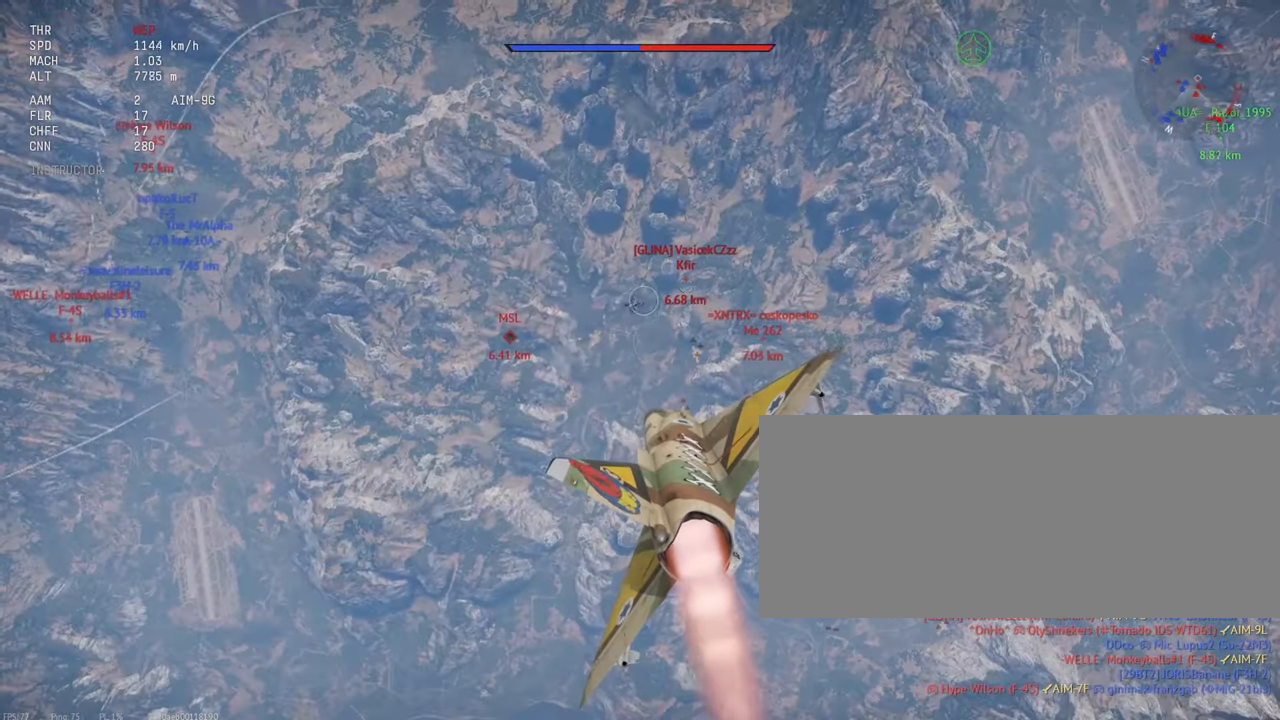
{"keys": ["shift_l"], "mouse": [], "events": [[200, "a", "down"], [316, "a", "up"], [333, "a", "down"], [500, "a", "up"]]}